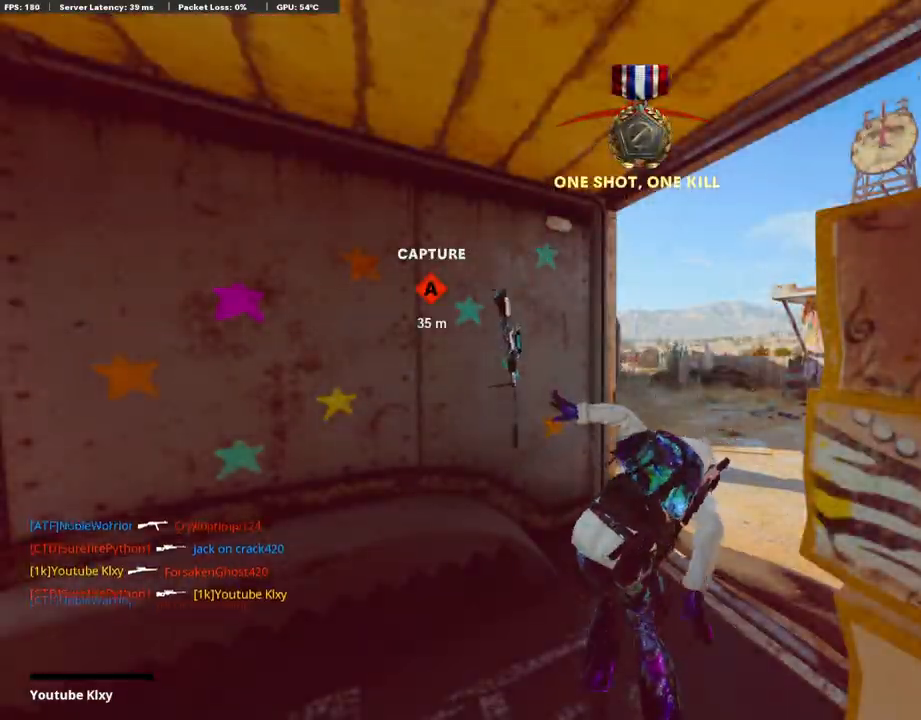
Gameplay with a controller (PlayStation layout); each line is a JSON object with the inputs held at the frame after it. "events" lists button and stick changes between this image and that frame as [ms after this image, input, new state], when the widget could be followed in between.
{"buttons": ["CROSS", "SQUARE"], "left_stick": "center", "right_stick": "center", "events": [[369, "SQUARE", "down"], [419, "CROSS", "down"]]}
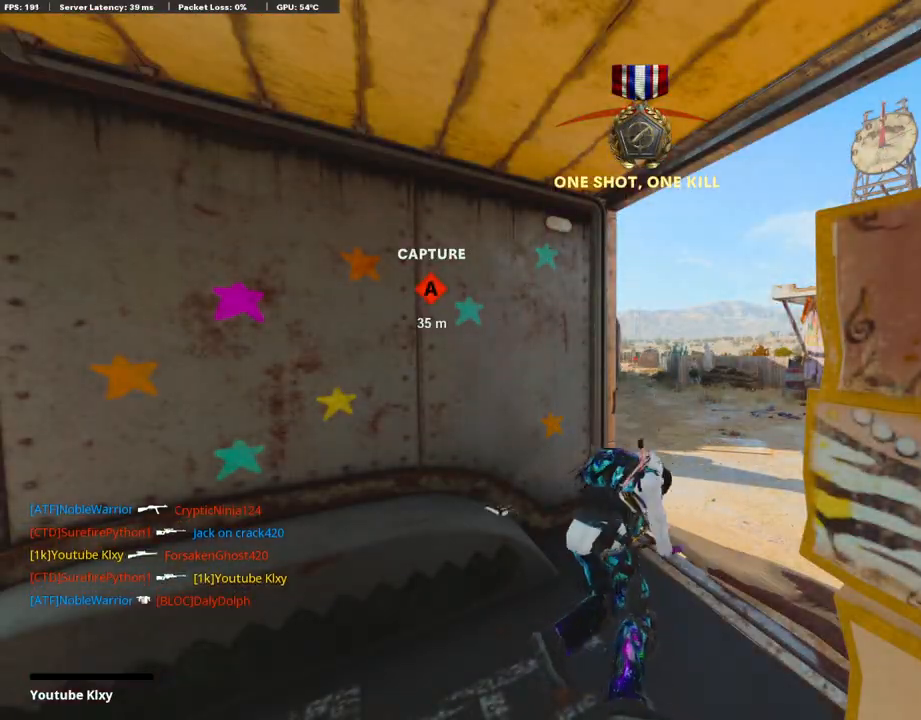
{"buttons": [], "left_stick": "up-right", "right_stick": "center", "events": [[17, "SQUARE", "up"], [34, "CROSS", "up"], [84, "CROSS", "down"], [101, "SQUARE", "down"], [235, "CROSS", "up"], [235, "SQUARE", "up"], [302, "CROSS", "down"], [319, "SQUARE", "down"], [319, "left_stick", "up-right"], [453, "CROSS", "up"], [453, "SQUARE", "up"]]}
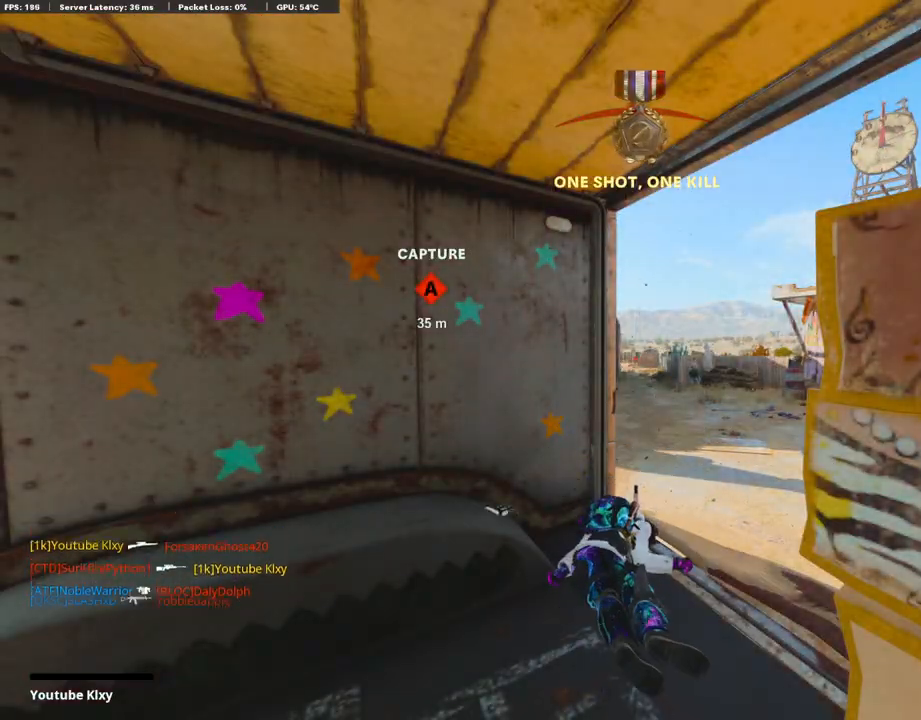
{"buttons": ["L3"], "left_stick": "up", "right_stick": "center", "events": [[34, "CROSS", "down"], [34, "SQUARE", "down"], [117, "L3", "down"], [134, "left_stick", "up"], [168, "CROSS", "up"], [168, "SQUARE", "up"], [251, "L3", "up"], [369, "L3", "down"]]}
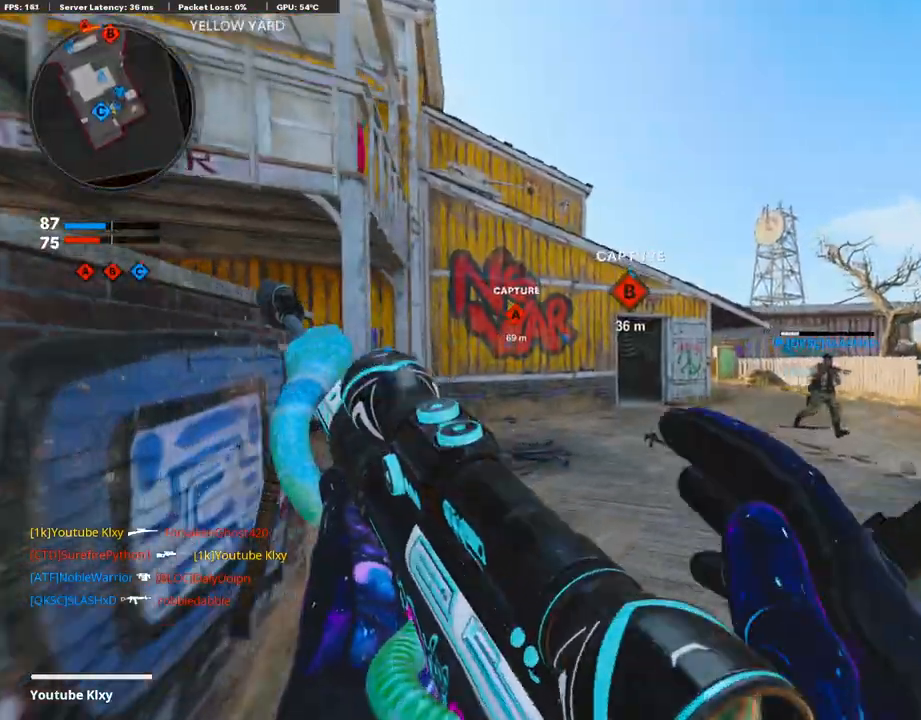
{"buttons": [], "left_stick": "up", "right_stick": "left", "events": [[234, "L3", "up"], [285, "right_stick", "left"]]}
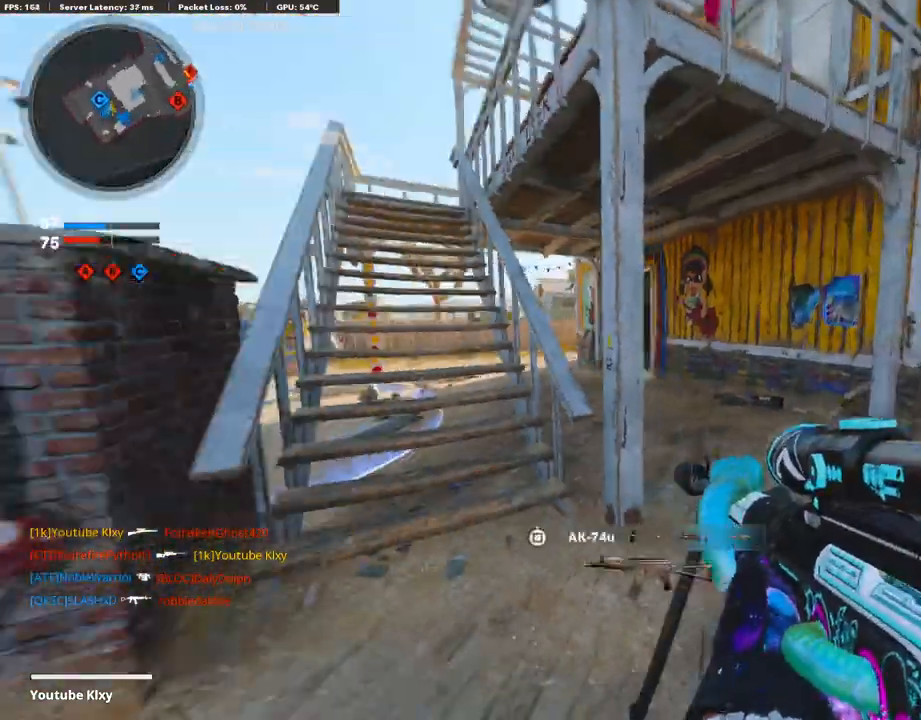
{"buttons": ["SQUARE"], "left_stick": "up", "right_stick": "center", "events": [[34, "right_stick", "center"], [436, "SQUARE", "down"]]}
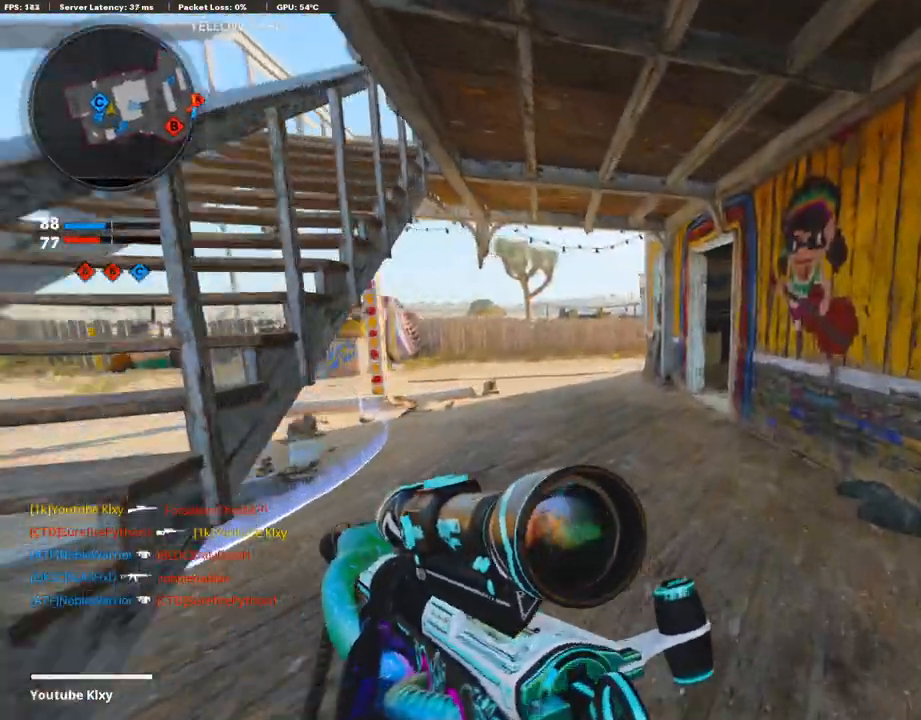
{"buttons": [], "left_stick": "up", "right_stick": "right", "events": [[34, "SQUARE", "up"], [218, "right_stick", "right"], [302, "R3", "down"], [469, "R3", "up"]]}
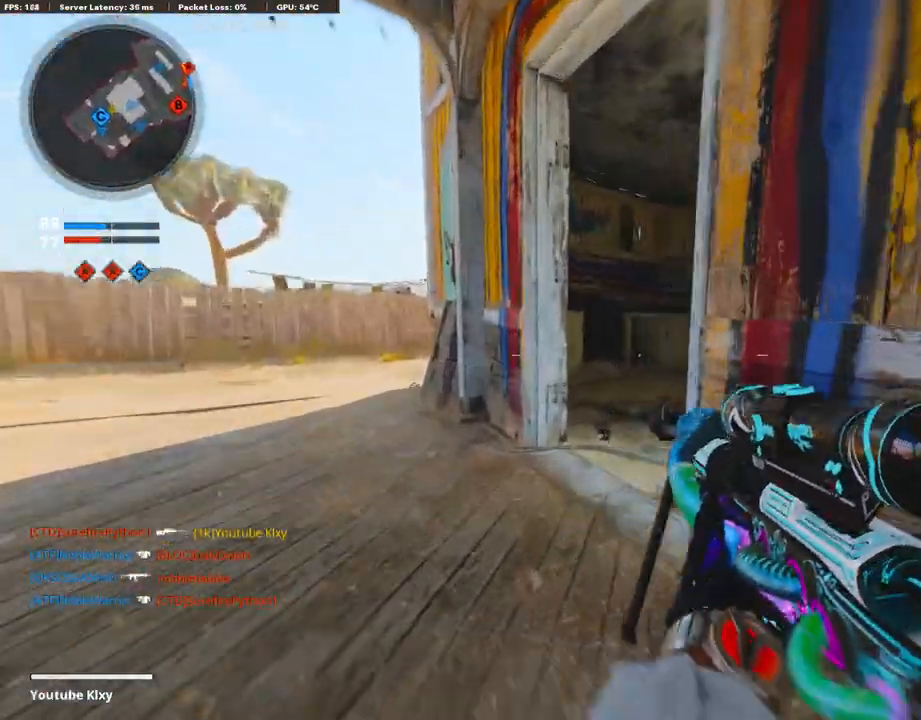
{"buttons": [], "left_stick": "up", "right_stick": "center", "events": [[67, "R3", "down"], [100, "L3", "down"], [167, "R3", "up"], [201, "L3", "up"], [335, "right_stick", "center"]]}
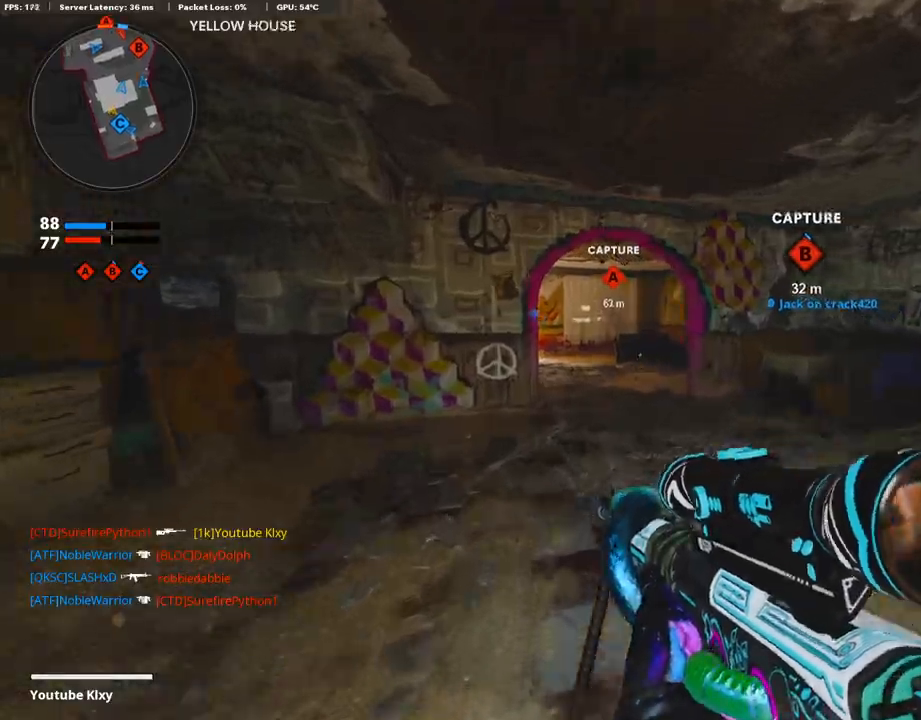
{"buttons": [], "left_stick": "right", "right_stick": "center", "events": [[151, "right_stick", "left"], [218, "right_stick", "center"], [268, "CROSS", "down"], [369, "CROSS", "up"], [486, "left_stick", "right"]]}
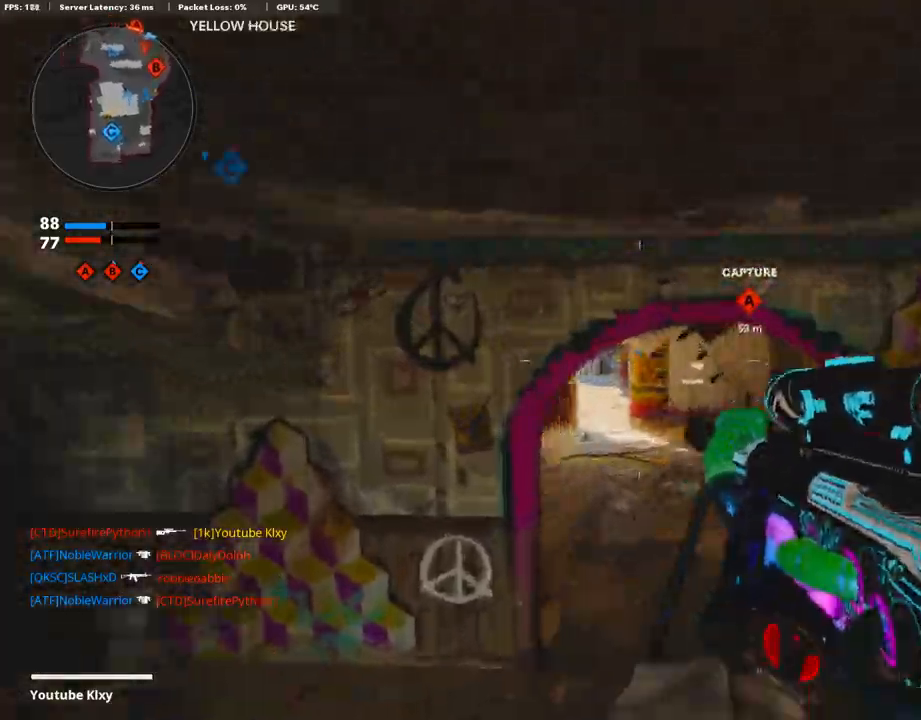
{"buttons": ["L3"], "left_stick": "up-left", "right_stick": "center", "events": [[16, "TRIANGLE", "down"], [33, "left_stick", "center"], [100, "TRIANGLE", "up"], [150, "left_stick", "up-left"], [184, "TRIANGLE", "down"], [251, "TRIANGLE", "up"], [351, "L3", "down"]]}
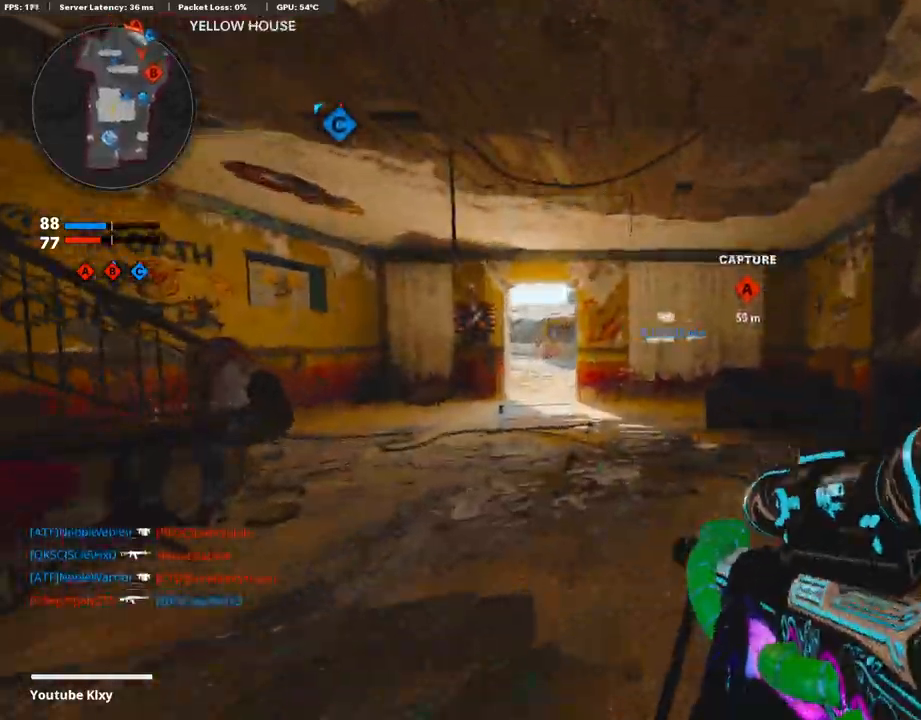
{"buttons": ["L3", "R3"], "left_stick": "up-left", "right_stick": "center", "events": [[235, "R3", "down"], [352, "L3", "up"], [352, "R3", "up"], [470, "R3", "down"], [503, "L3", "down"]]}
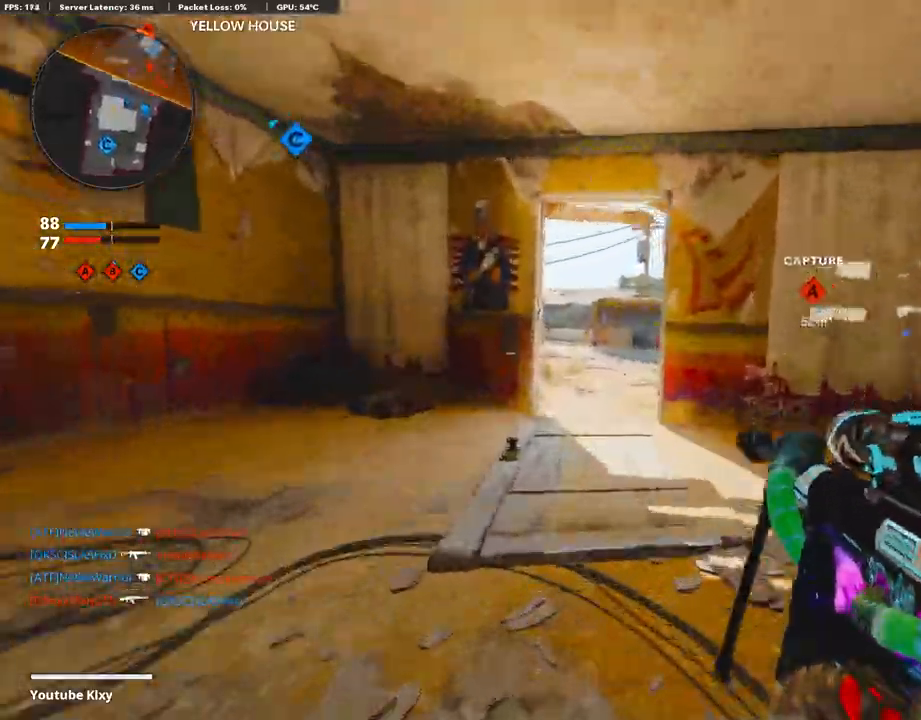
{"buttons": [], "left_stick": "up", "right_stick": "center", "events": [[50, "R3", "up"], [134, "L3", "up"], [452, "left_stick", "up"]]}
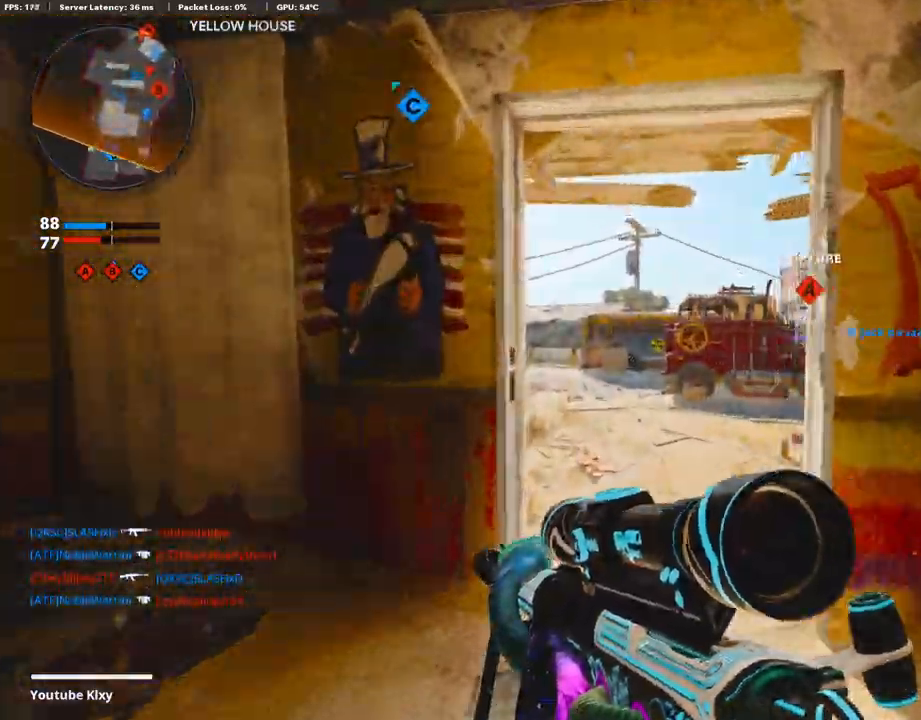
{"buttons": ["CROSS"], "left_stick": "up", "right_stick": "center", "events": [[201, "right_stick", "right"], [385, "right_stick", "center"], [452, "CROSS", "down"]]}
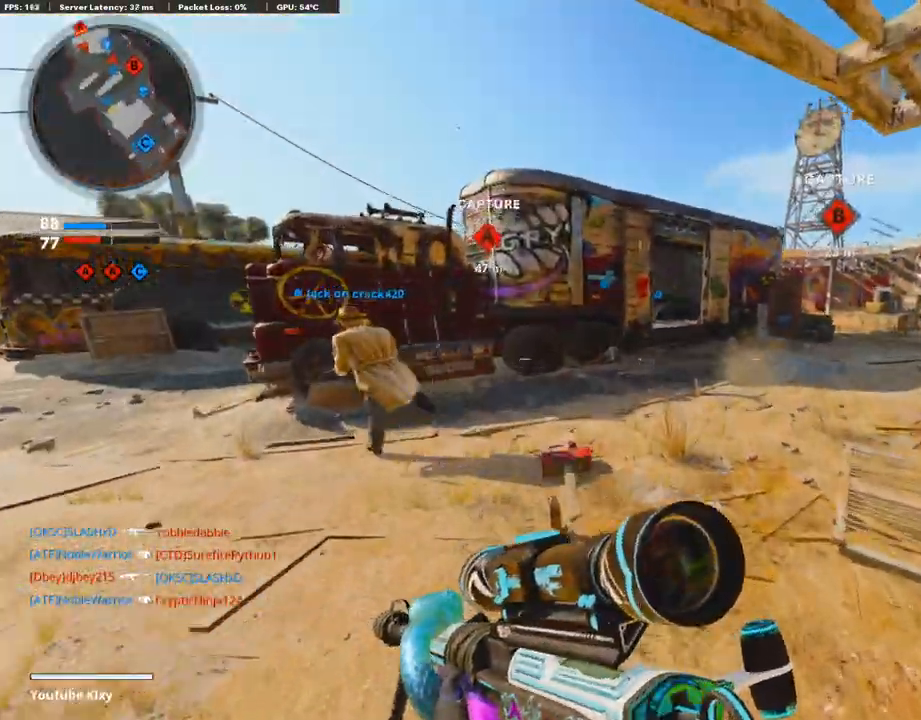
{"buttons": [], "left_stick": "up-right", "right_stick": "center", "events": [[84, "CROSS", "up"], [84, "left_stick", "up-right"], [118, "TRIANGLE", "down"], [202, "left_stick", "right"], [218, "TRIANGLE", "up"], [285, "TRIANGLE", "down"], [352, "TRIANGLE", "up"], [352, "left_stick", "up-right"]]}
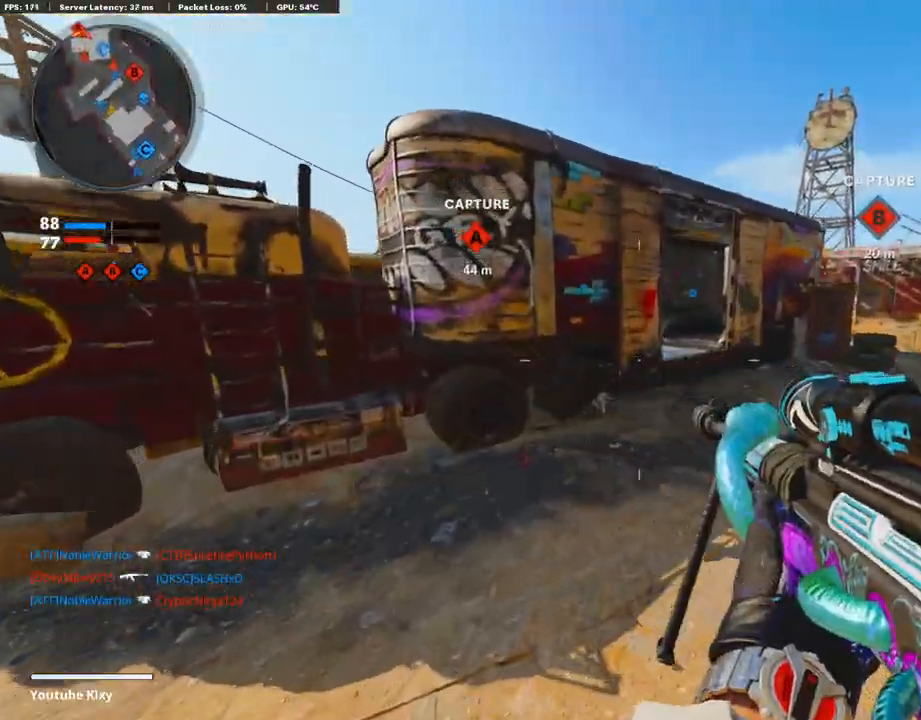
{"buttons": [], "left_stick": "up-right", "right_stick": "center", "events": [[34, "L3", "down"], [118, "right_stick", "right"], [235, "right_stick", "center"], [285, "L3", "up"], [285, "right_stick", "left"], [369, "L3", "down"], [369, "R3", "down"], [403, "right_stick", "center"], [470, "L3", "up"], [503, "R3", "up"]]}
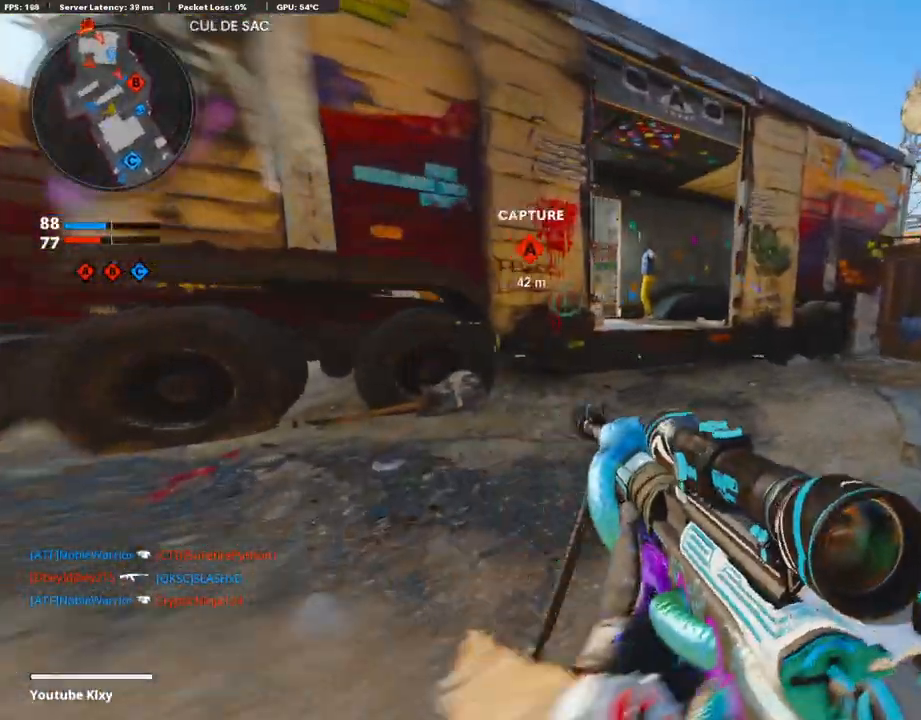
{"buttons": ["L1"], "left_stick": "right", "right_stick": "center", "events": [[34, "right_stick", "left"], [134, "L1", "down"], [184, "right_stick", "up-left"], [285, "left_stick", "up-left"], [302, "right_stick", "center"], [436, "left_stick", "center"], [503, "left_stick", "right"]]}
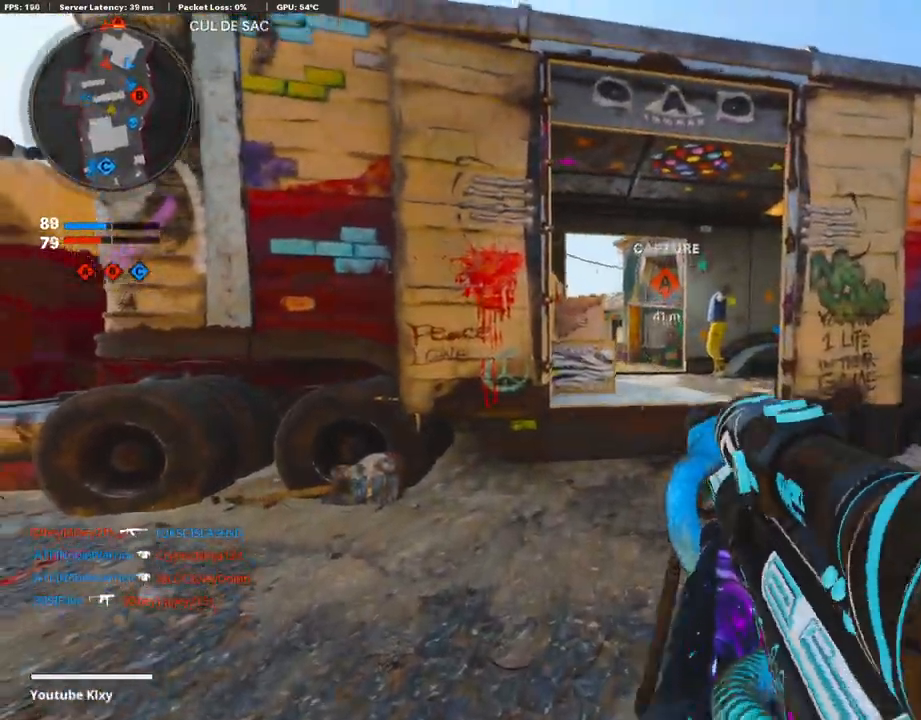
{"buttons": ["L1"], "left_stick": "center", "right_stick": "up-right", "events": [[33, "right_stick", "left"], [218, "right_stick", "center"], [352, "left_stick", "center"], [352, "right_stick", "up-left"], [452, "left_stick", "left"], [503, "left_stick", "center"], [503, "right_stick", "up-right"]]}
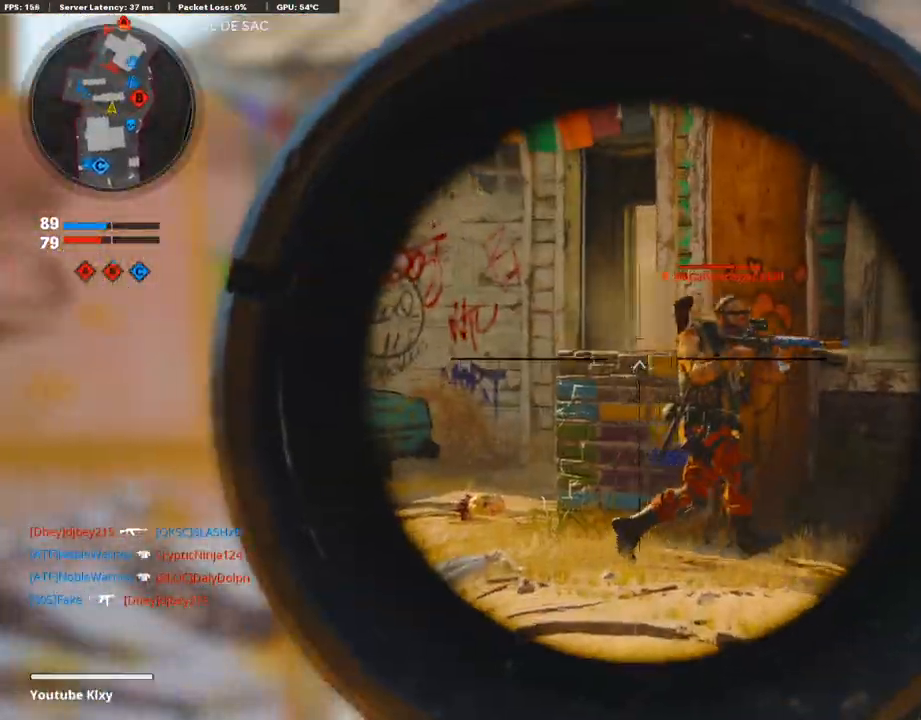
{"buttons": [], "left_stick": "up-right", "right_stick": "right", "events": [[67, "left_stick", "right"], [67, "right_stick", "right"], [134, "R1", "down"], [234, "L1", "up"], [251, "R1", "up"], [251, "right_stick", "center"], [368, "right_stick", "right"], [469, "left_stick", "up-right"]]}
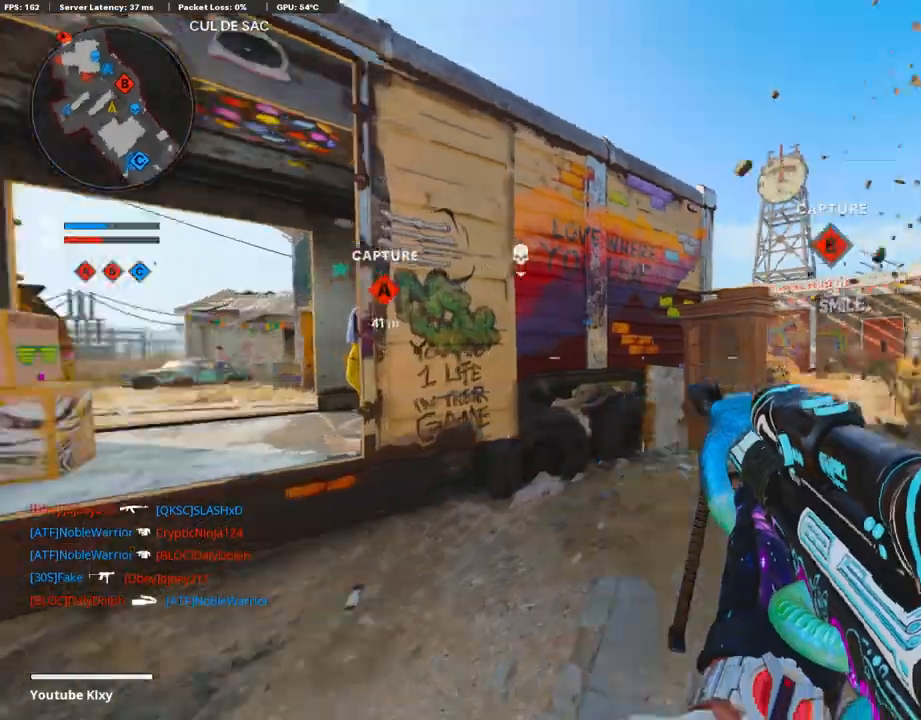
{"buttons": [], "left_stick": "up-right", "right_stick": "center", "events": [[51, "L3", "down"], [51, "right_stick", "center"], [268, "right_stick", "left"], [352, "R3", "down"], [453, "R3", "up"], [453, "right_stick", "center"], [486, "L3", "up"]]}
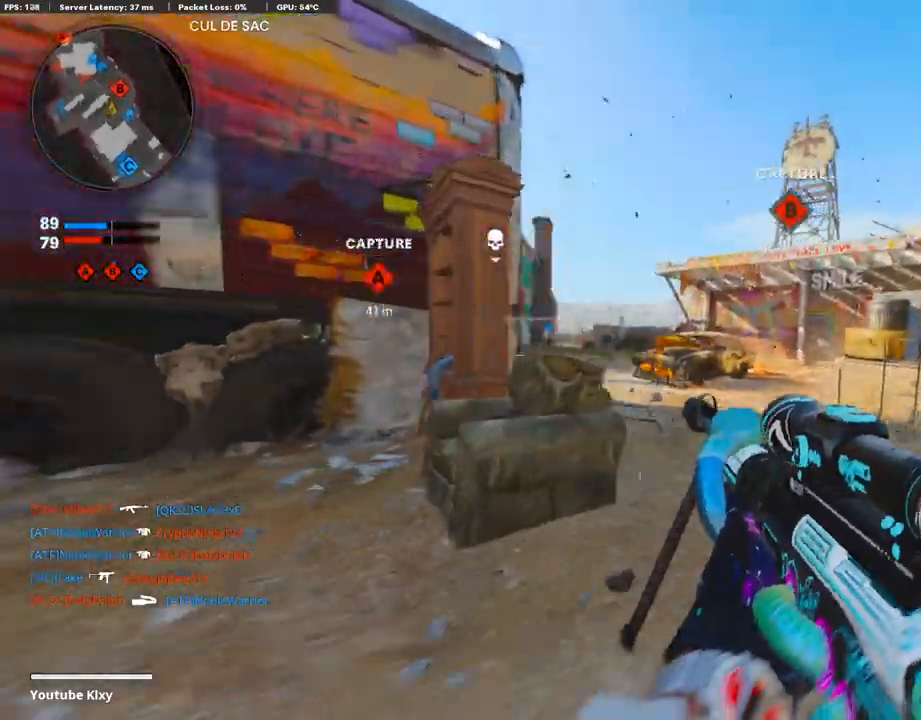
{"buttons": ["L1"], "left_stick": "left", "right_stick": "left", "events": [[33, "L1", "down"], [84, "left_stick", "left"], [151, "right_stick", "left"], [285, "right_stick", "center"], [419, "right_stick", "left"]]}
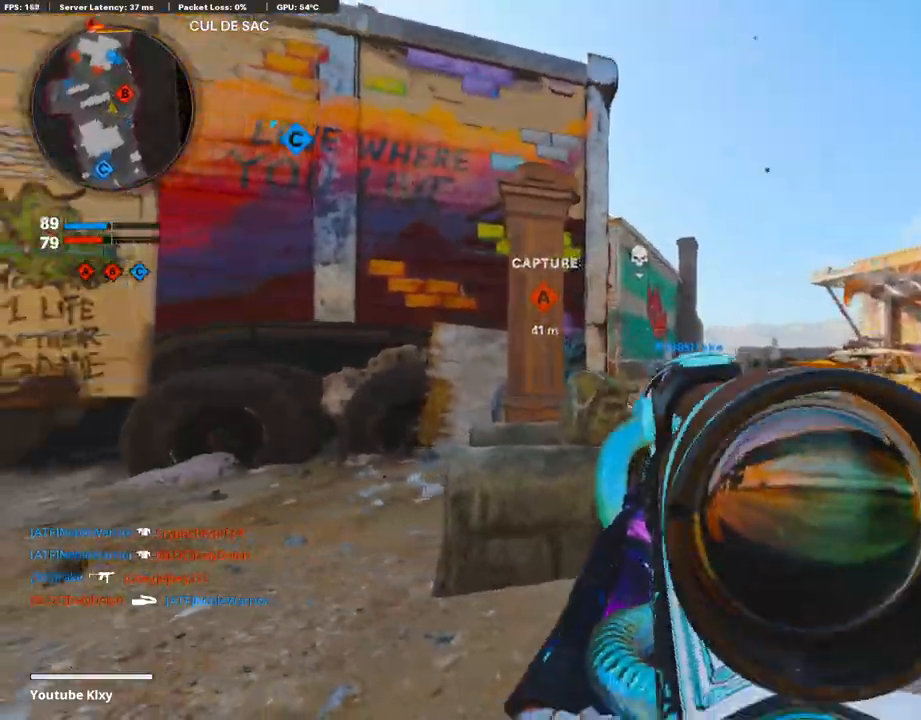
{"buttons": ["L1"], "left_stick": "right", "right_stick": "down-left", "events": [[50, "left_stick", "right"], [100, "right_stick", "center"], [251, "R3", "down"], [452, "R3", "up"], [452, "right_stick", "down-left"]]}
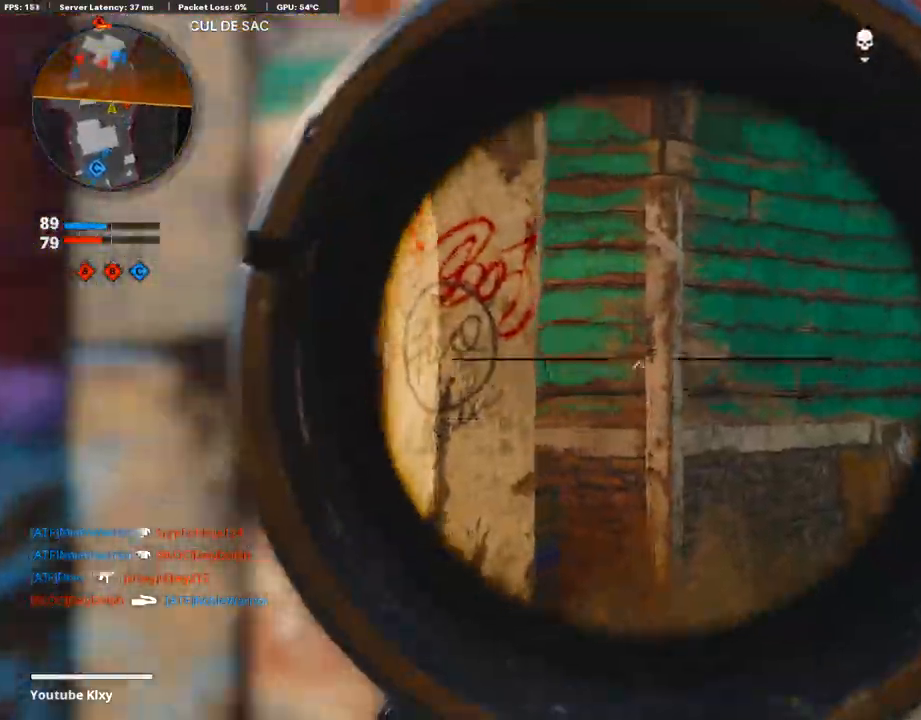
{"buttons": ["L1"], "left_stick": "right", "right_stick": "left", "events": [[469, "right_stick", "left"]]}
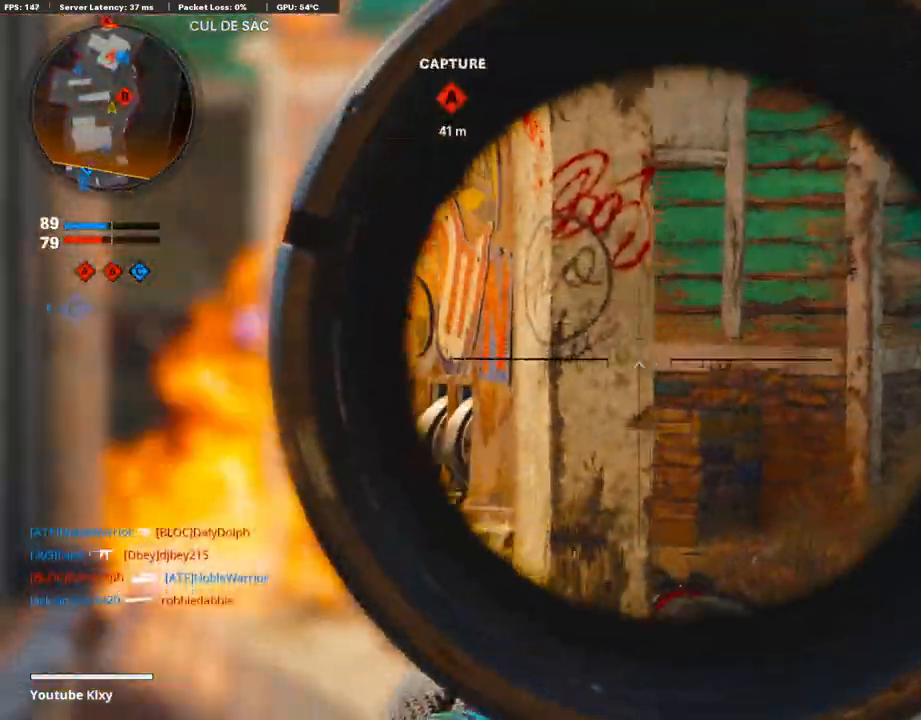
{"buttons": ["L1"], "left_stick": "right", "right_stick": "center", "events": [[403, "right_stick", "center"]]}
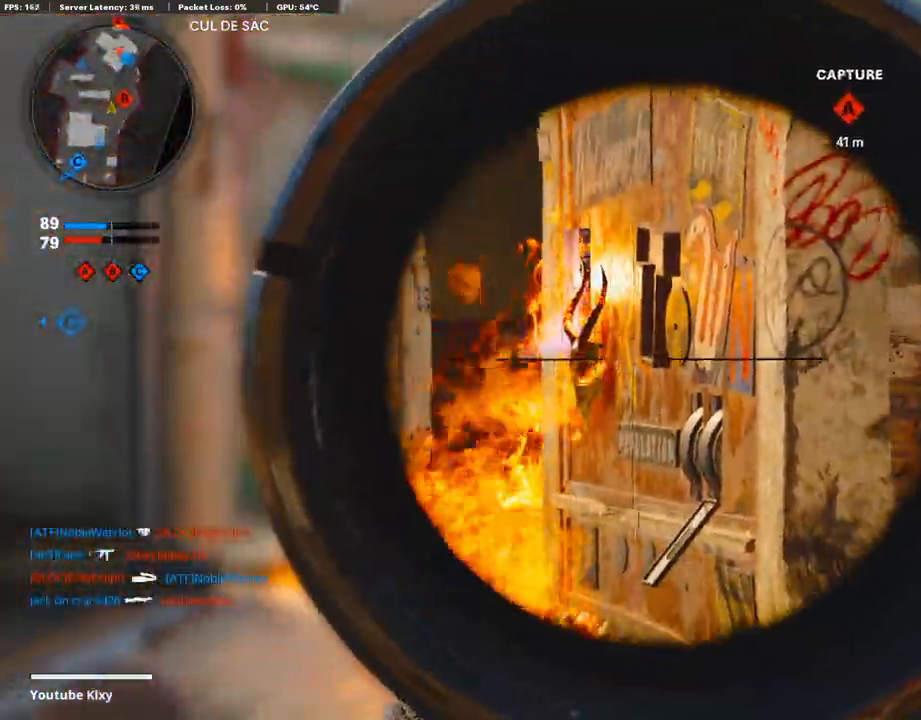
{"buttons": ["L1"], "left_stick": "left", "right_stick": "right", "events": [[34, "left_stick", "left"], [34, "right_stick", "up-left"], [201, "right_stick", "center"], [369, "right_stick", "right"]]}
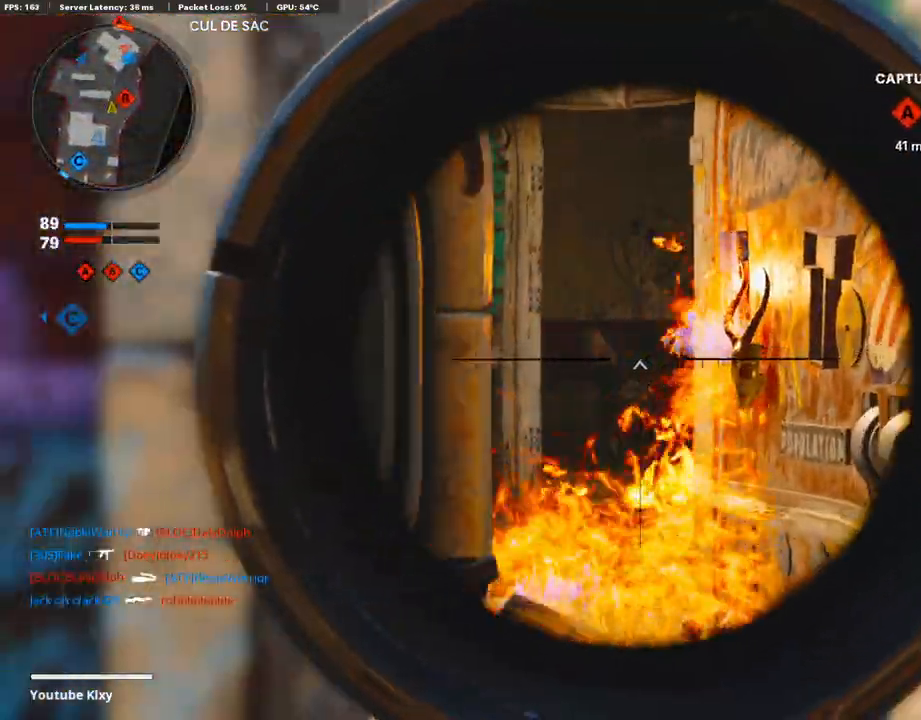
{"buttons": ["SQUARE", "L3"], "left_stick": "up-right", "right_stick": "center", "events": [[84, "left_stick", "right"], [167, "right_stick", "center"], [285, "L1", "up"], [285, "left_stick", "up-right"], [352, "L3", "down"], [452, "SQUARE", "down"]]}
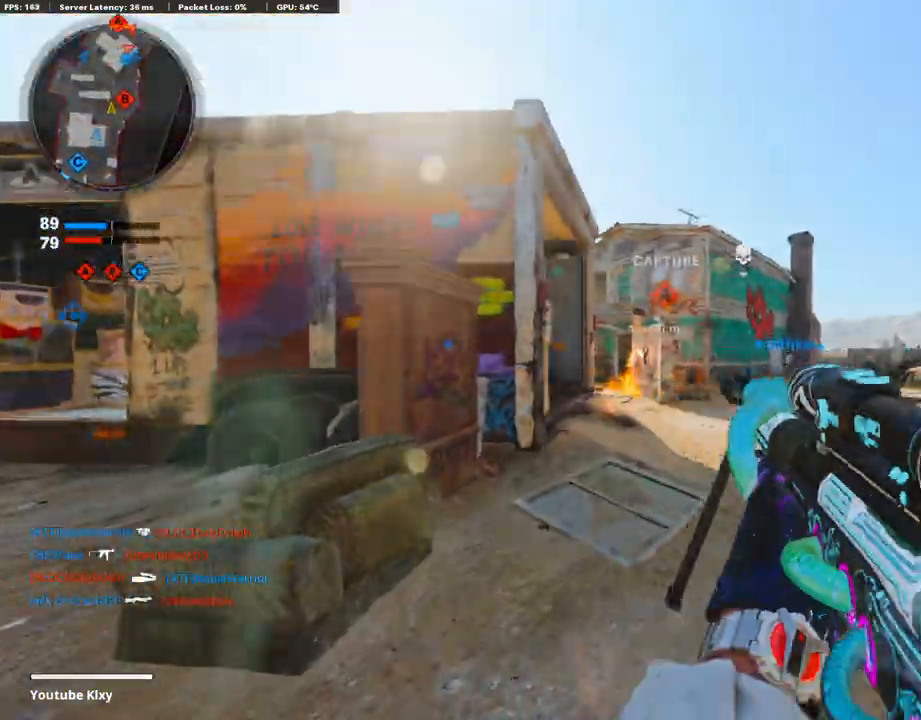
{"buttons": ["R3"], "left_stick": "up-right", "right_stick": "right", "events": [[33, "L3", "up"], [33, "SQUARE", "up"], [217, "left_stick", "up"], [234, "L3", "down"], [301, "R3", "down"], [452, "L3", "up"], [469, "left_stick", "up-right"], [502, "right_stick", "right"]]}
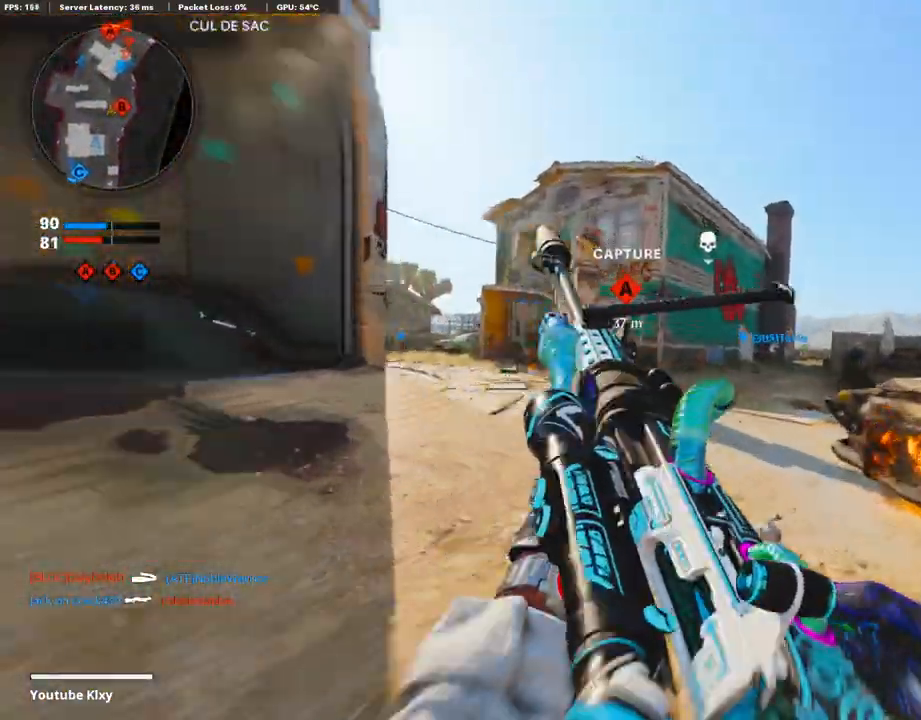
{"buttons": ["L1", "R3"], "left_stick": "right", "right_stick": "center", "events": [[17, "R3", "up"], [101, "L3", "down"], [118, "right_stick", "center"], [168, "right_stick", "left"], [201, "L1", "down"], [201, "L3", "up"], [252, "left_stick", "right"], [268, "right_stick", "center"], [402, "R3", "down"]]}
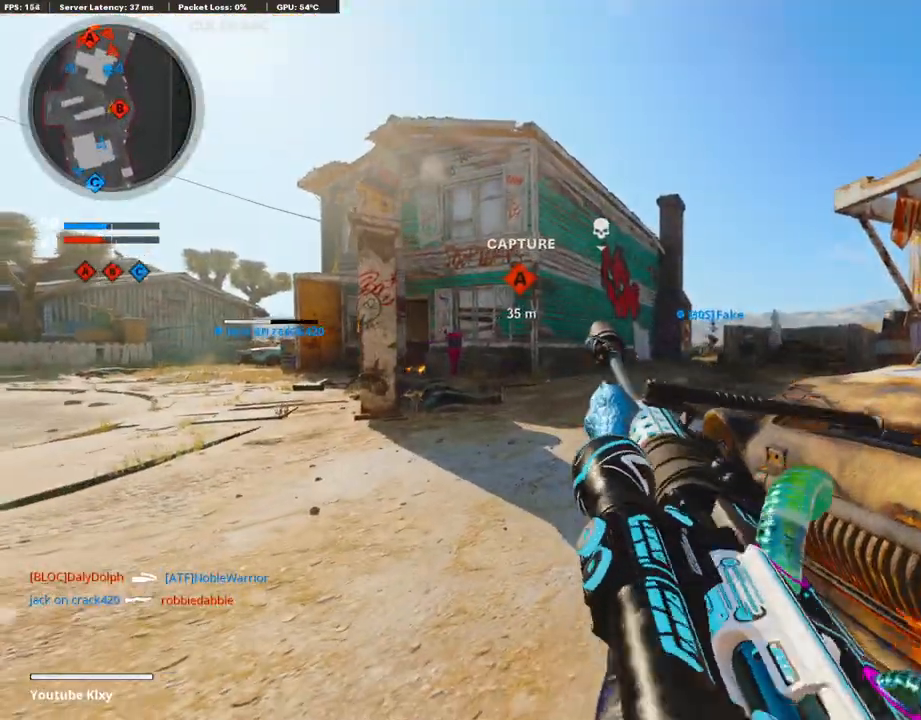
{"buttons": ["L1"], "left_stick": "center", "right_stick": "up-right", "events": [[34, "left_stick", "left"], [319, "left_stick", "center"], [335, "right_stick", "up-right"], [369, "R3", "up"]]}
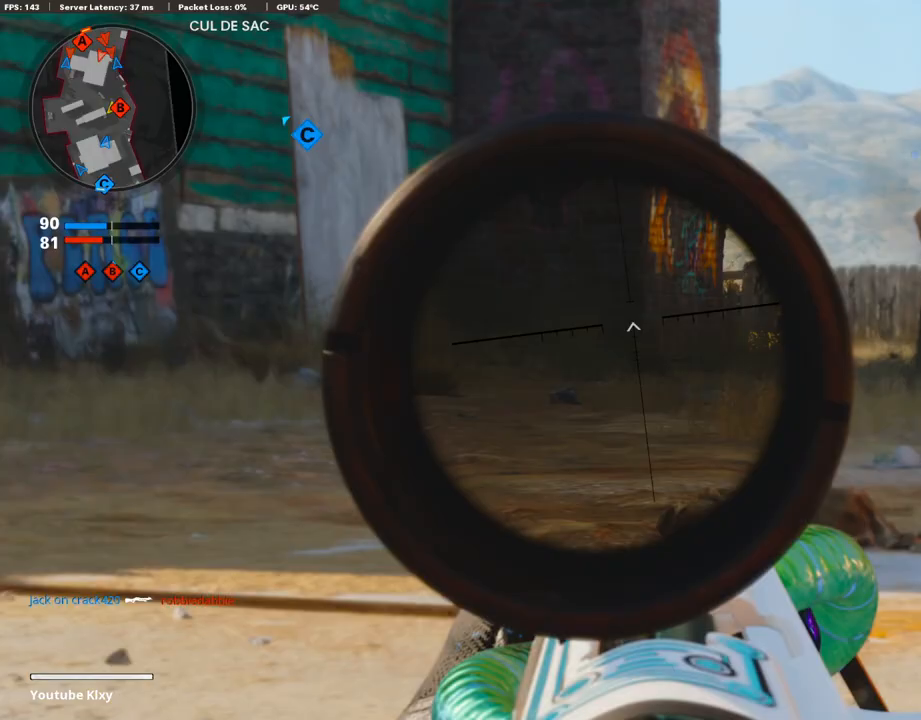
{"buttons": ["L1"], "left_stick": "center", "right_stick": "center", "events": [[285, "right_stick", "center"]]}
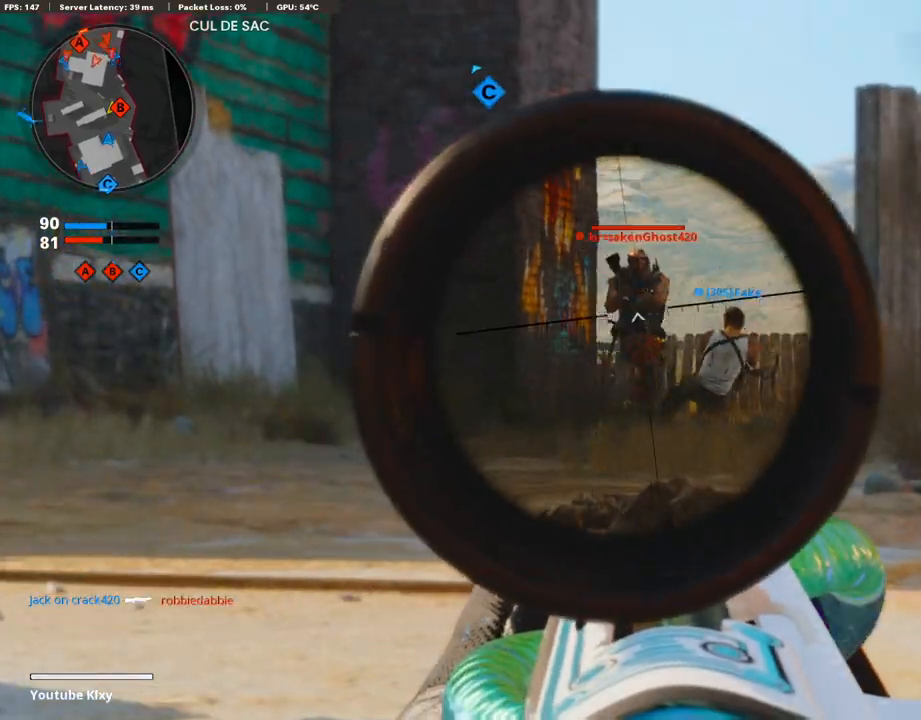
{"buttons": ["L1"], "left_stick": "center", "right_stick": "center", "events": [[134, "right_stick", "right"], [201, "right_stick", "up-right"], [301, "right_stick", "center"]]}